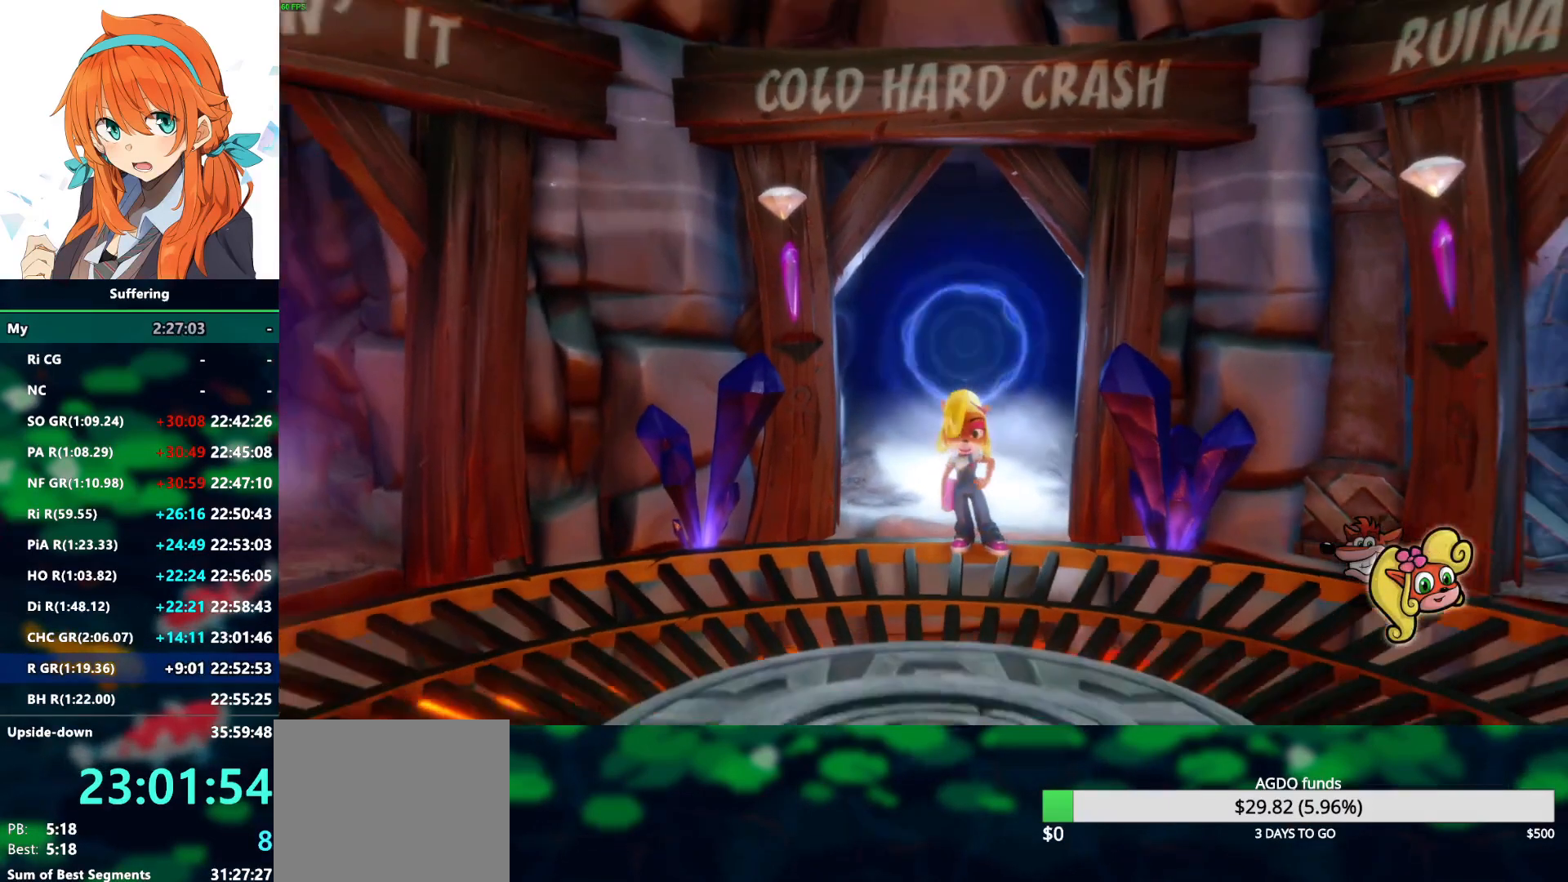
Gameplay with a controller (PlayStation layout); each line is a JSON object with the inputs held at the frame after it (dt_ms = milliseconds from this image to that frame). "events" lists button and stick changes between this image and that frame as [ms after this image, input, new state], when the widget could be followed in between.
{"dt_ms": 500, "buttons": ["DPAD_DOWN"], "left_stick": "center", "right_stick": "center", "events": [[417, "DPAD_DOWN", "down"]]}
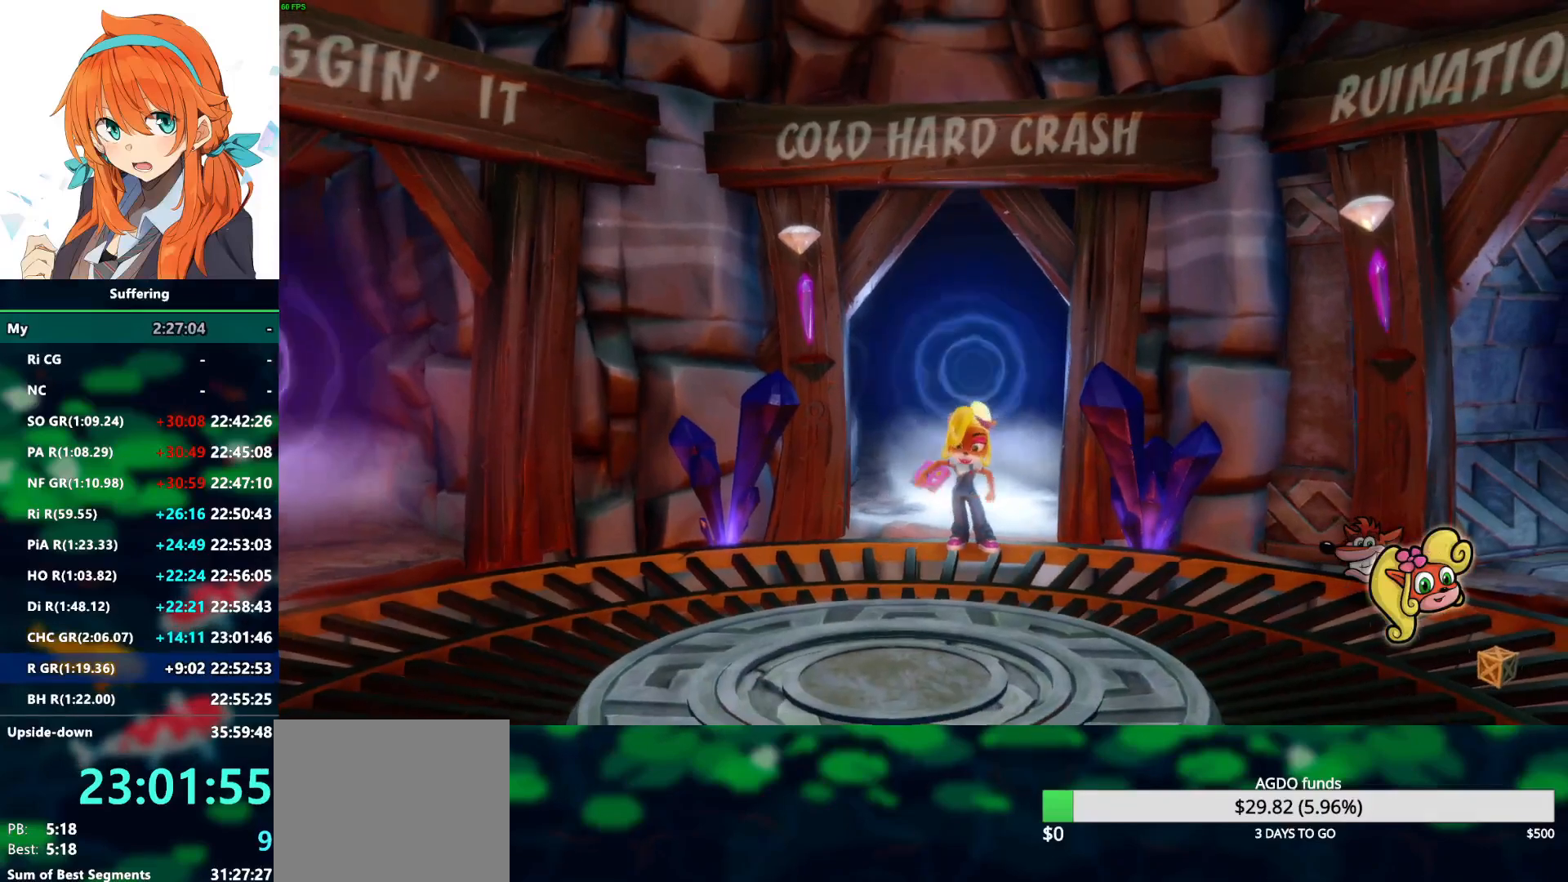
{"dt_ms": 500, "buttons": [], "left_stick": "center", "right_stick": "center", "events": [[367, "DPAD_DOWN", "up"]]}
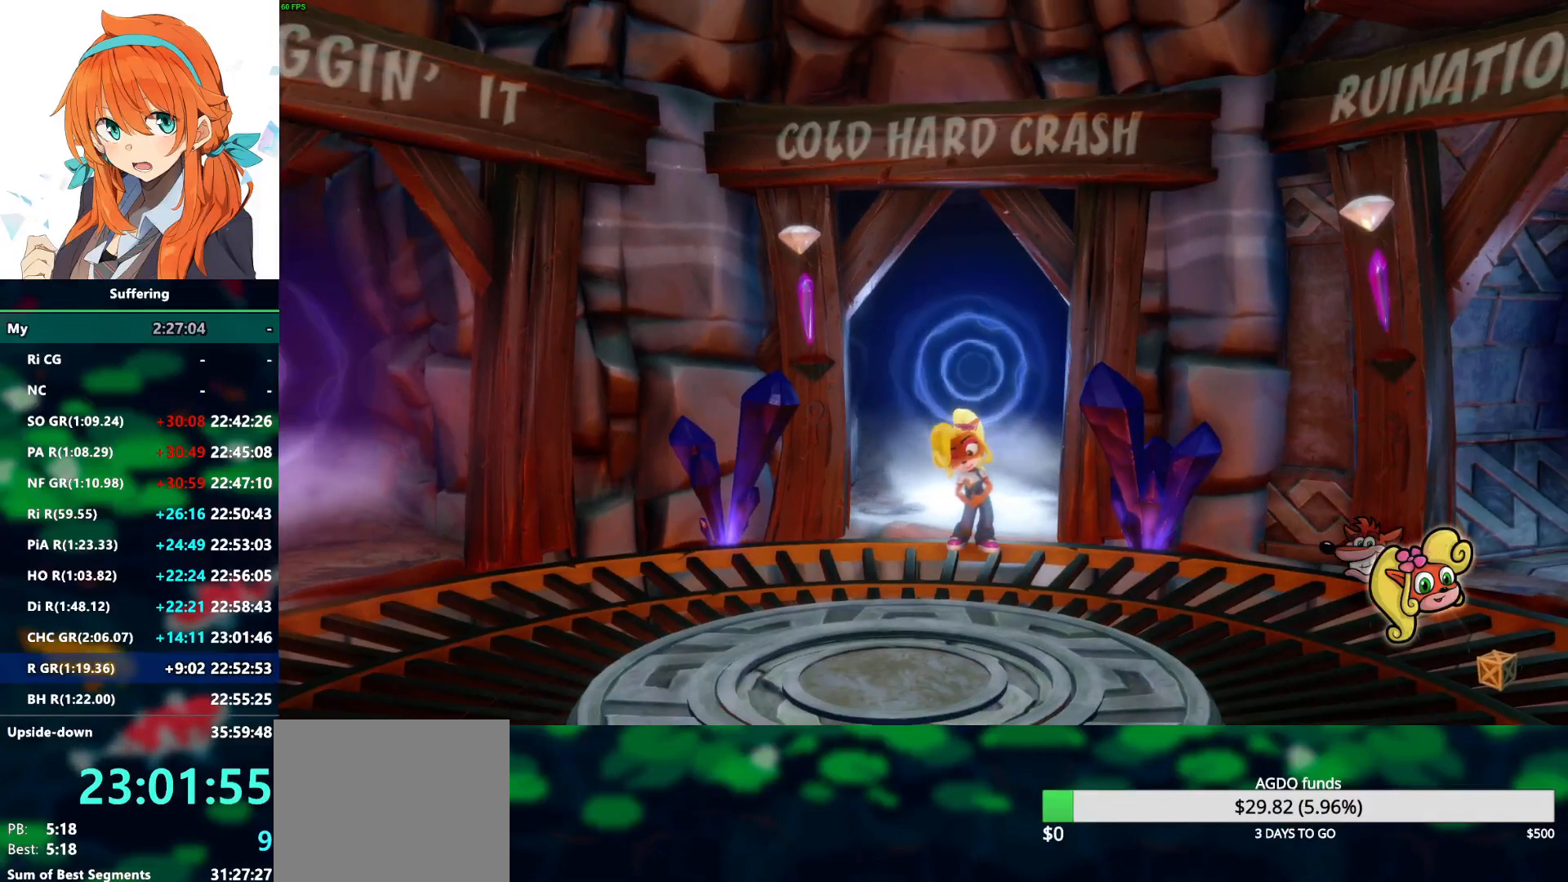
{"dt_ms": 500, "buttons": [], "left_stick": "center", "right_stick": "center", "events": []}
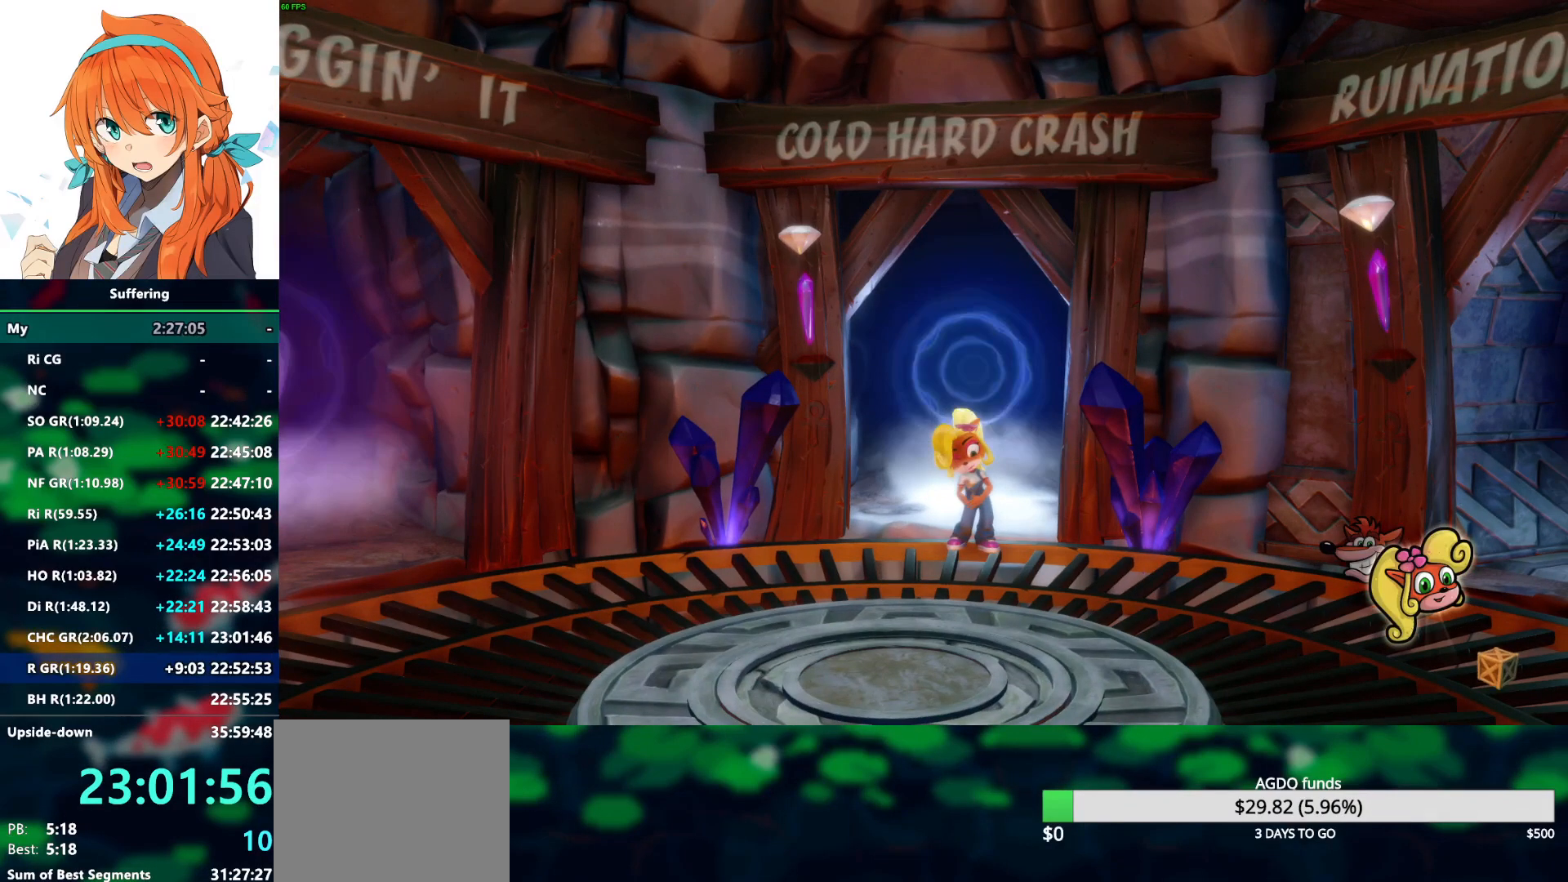
{"dt_ms": 500, "buttons": [], "left_stick": "center", "right_stick": "center", "events": []}
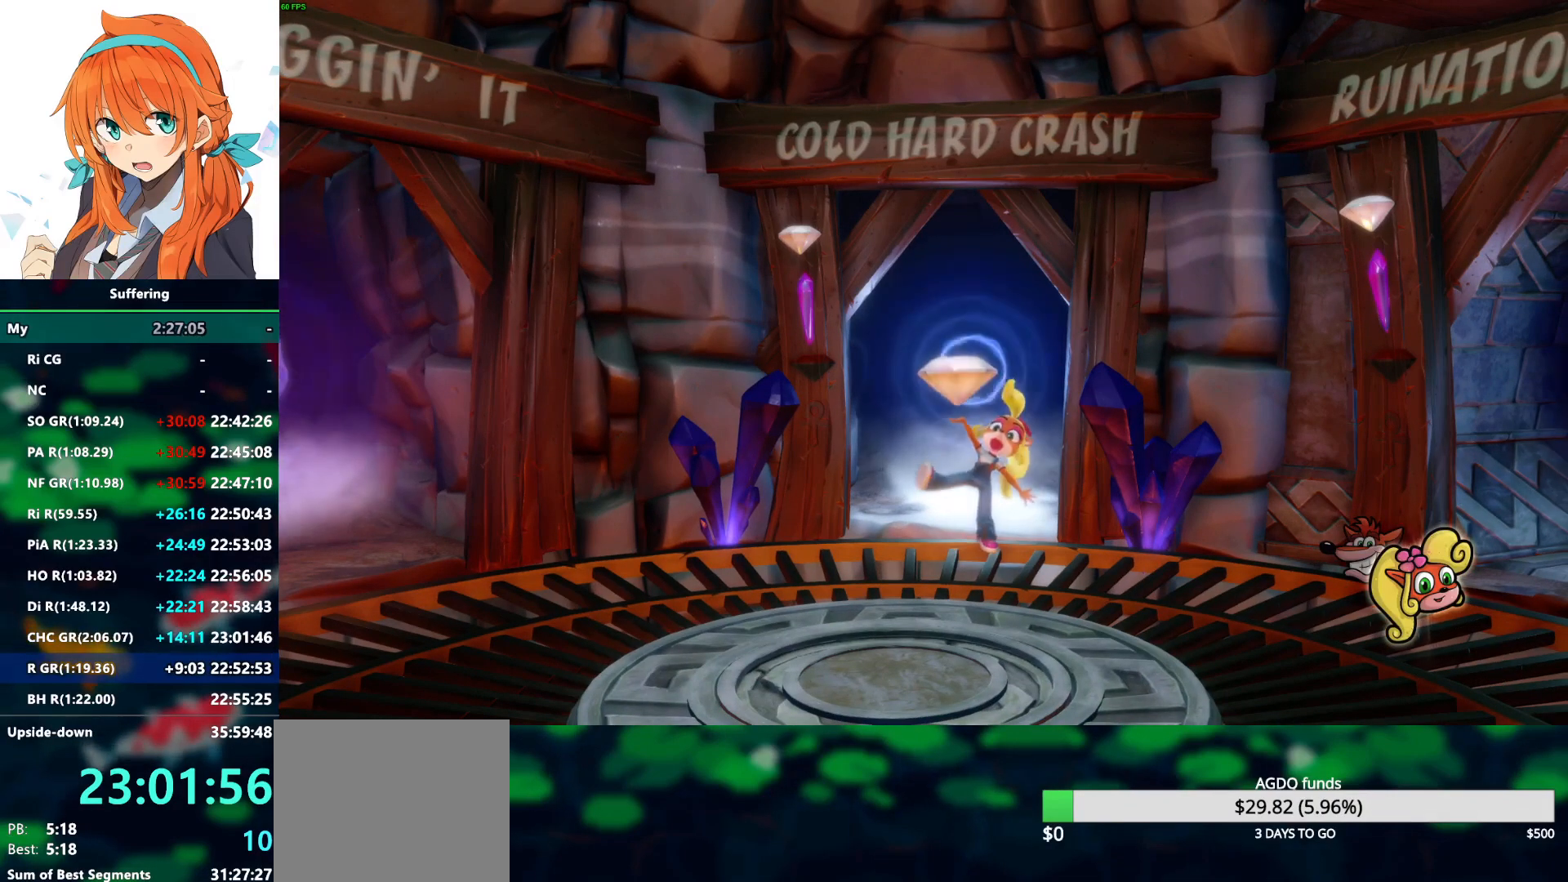
{"dt_ms": 500, "buttons": [], "left_stick": "center", "right_stick": "center", "events": [[50, "TRIANGLE", "down"], [83, "TRIANGLE", "up"], [183, "TRIANGLE", "down"], [267, "TRIANGLE", "up"], [350, "TRIANGLE", "down"], [450, "TRIANGLE", "up"]]}
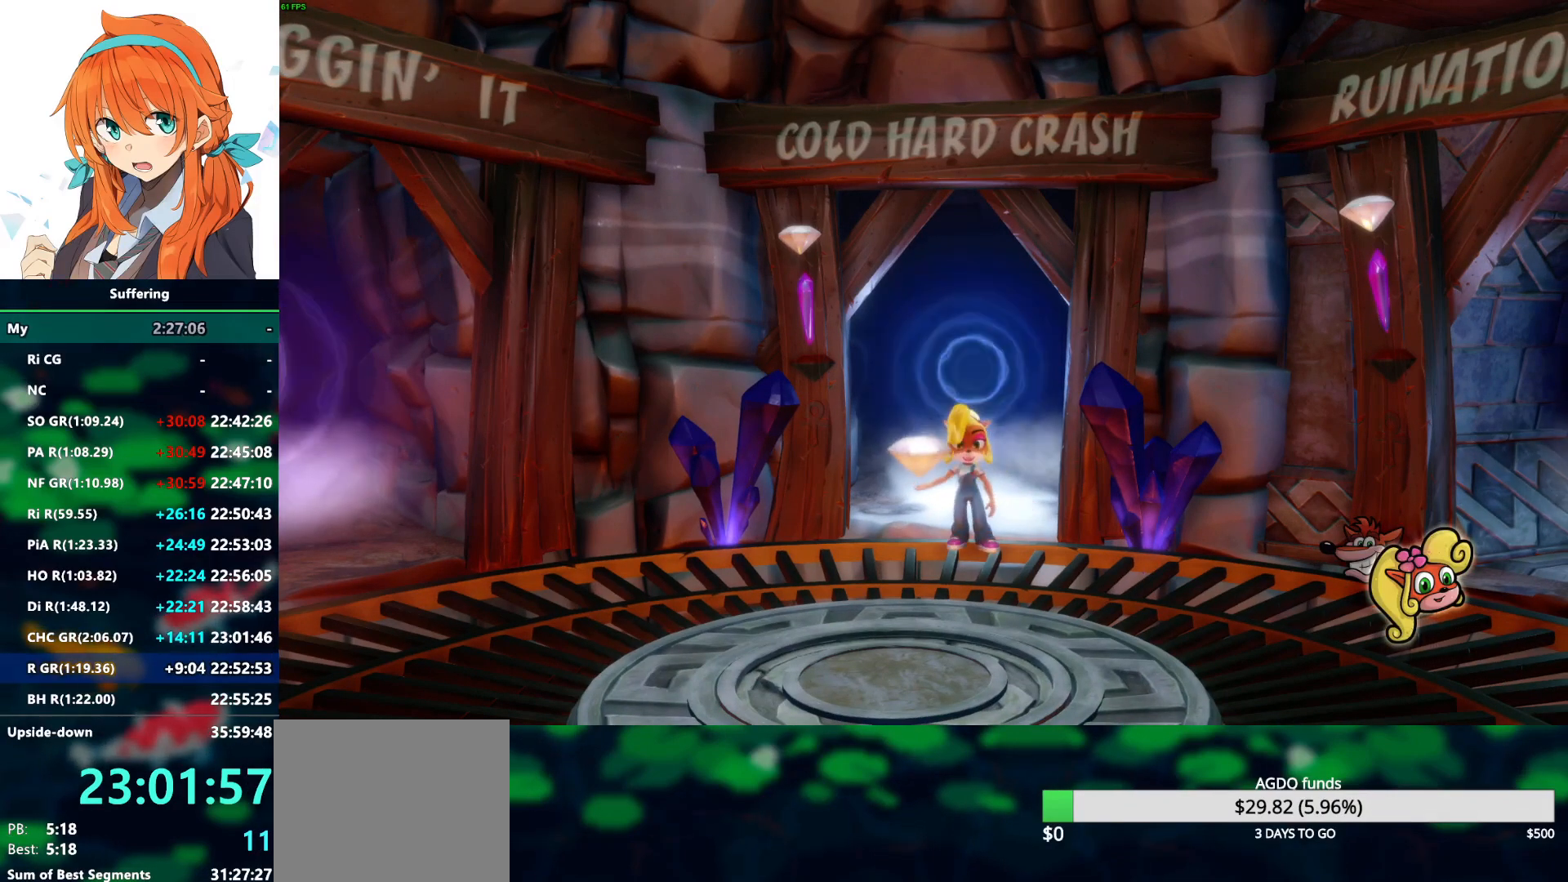
{"dt_ms": 500, "buttons": [], "left_stick": "center", "right_stick": "center", "events": [[17, "TRIANGLE", "down"], [117, "TRIANGLE", "up"], [200, "TRIANGLE", "down"], [300, "TRIANGLE", "up"], [367, "TRIANGLE", "down"], [467, "TRIANGLE", "up"]]}
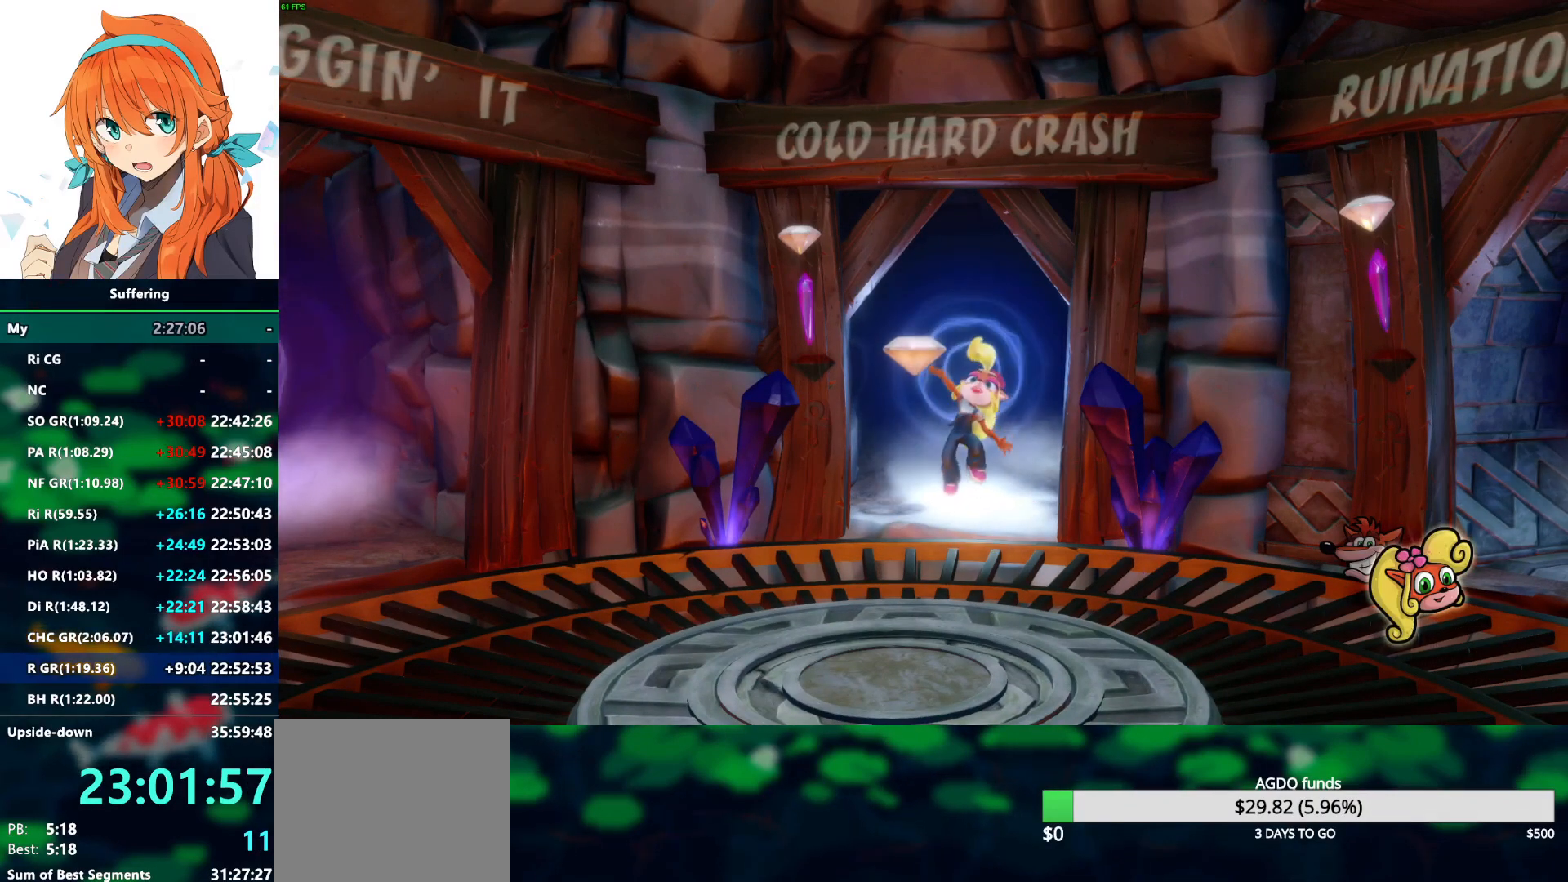
{"dt_ms": 500, "buttons": [], "left_stick": "center", "right_stick": "center", "events": []}
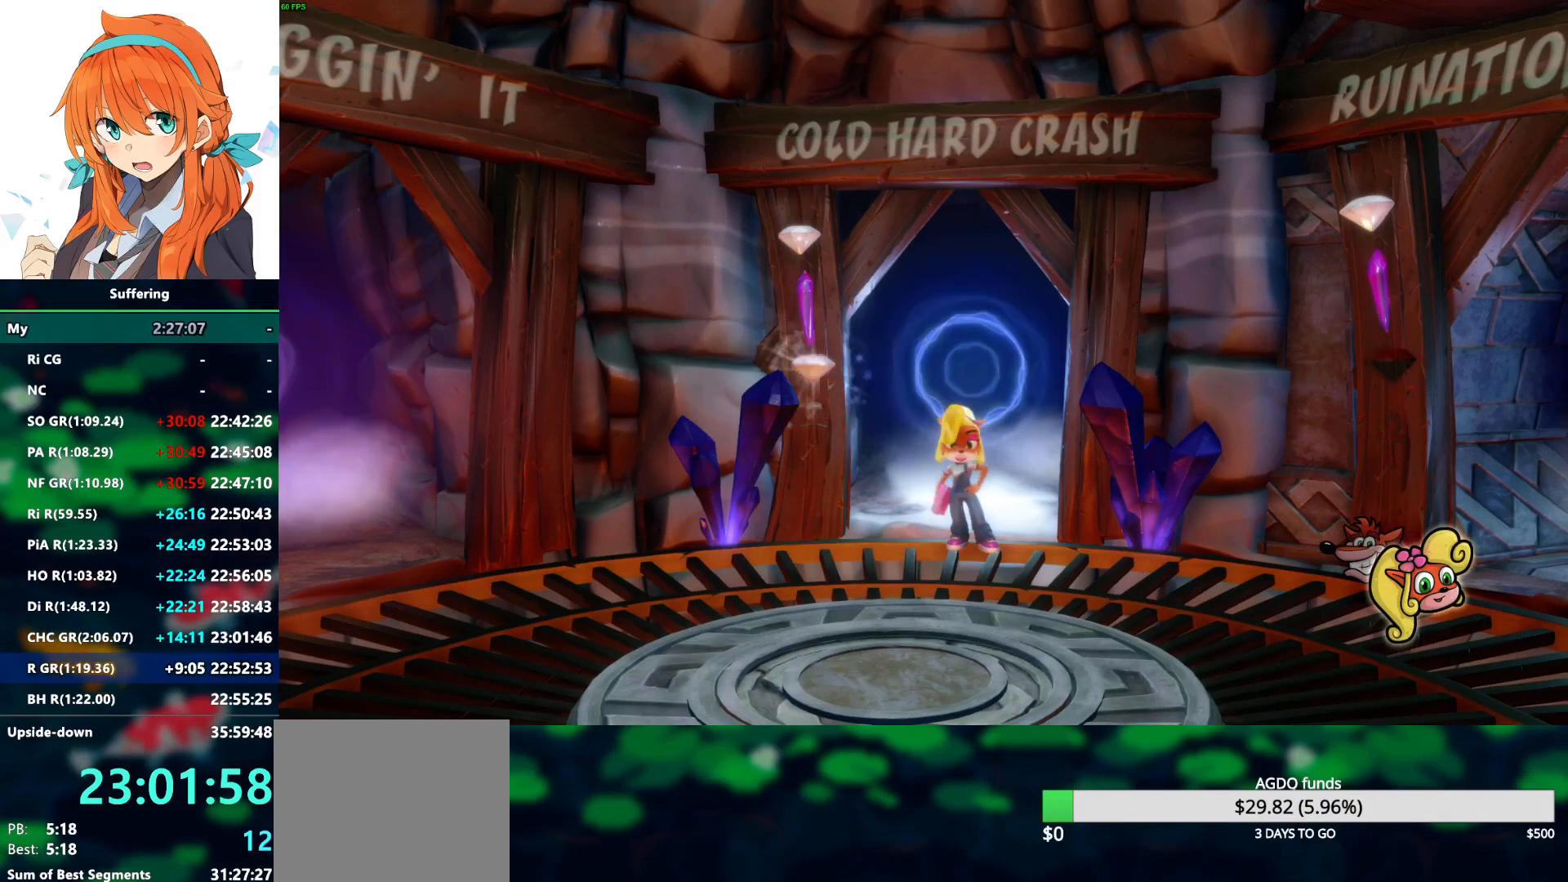
{"dt_ms": 500, "buttons": [], "left_stick": "center", "right_stick": "center", "events": []}
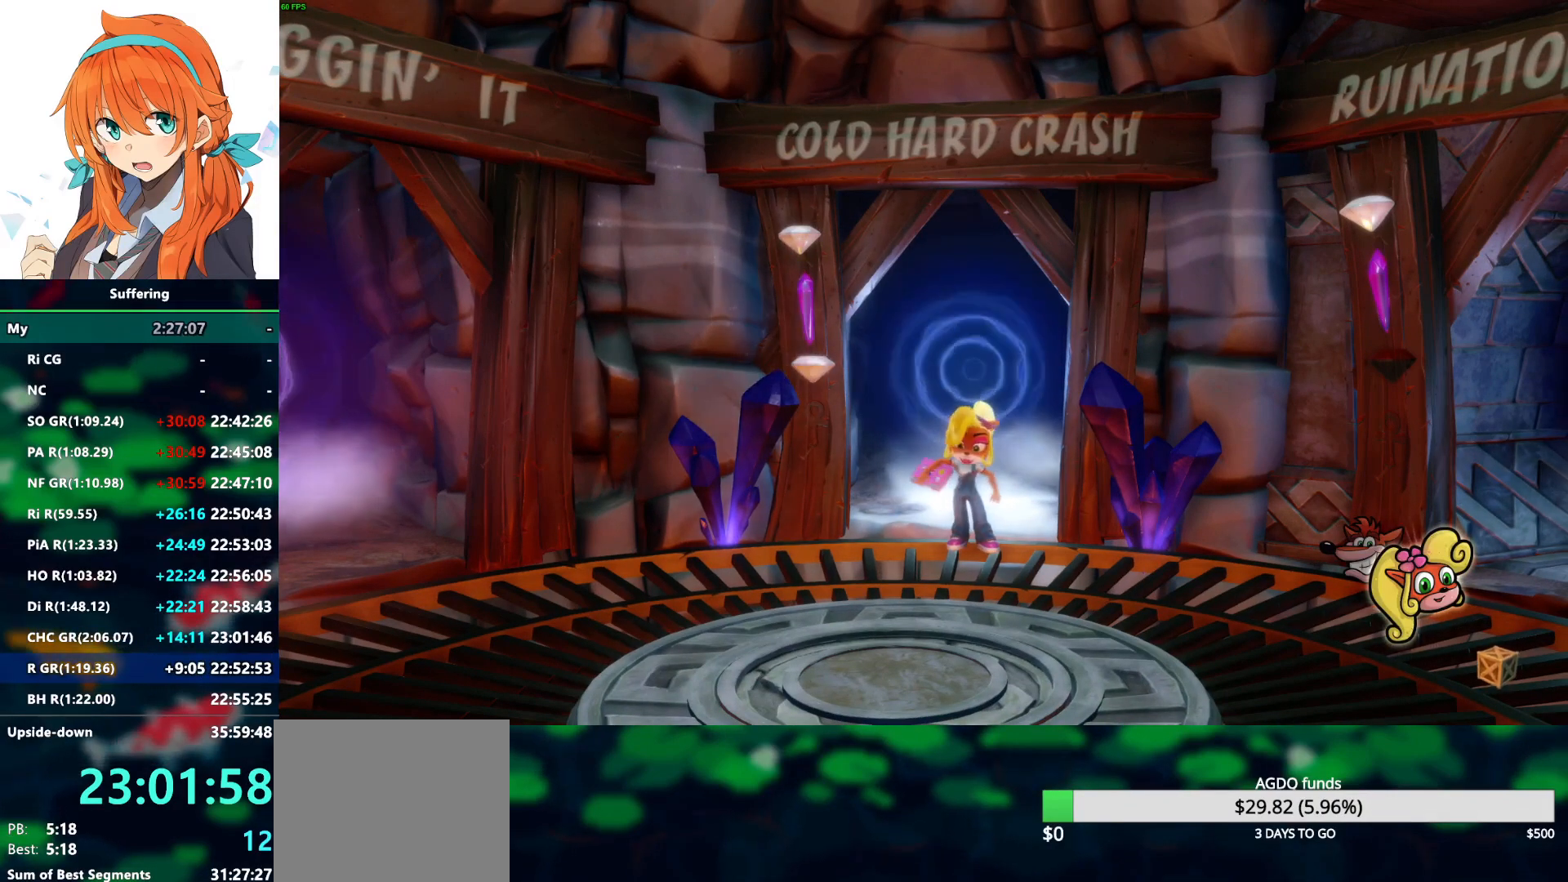
{"dt_ms": 500, "buttons": [], "left_stick": "center", "right_stick": "center", "events": []}
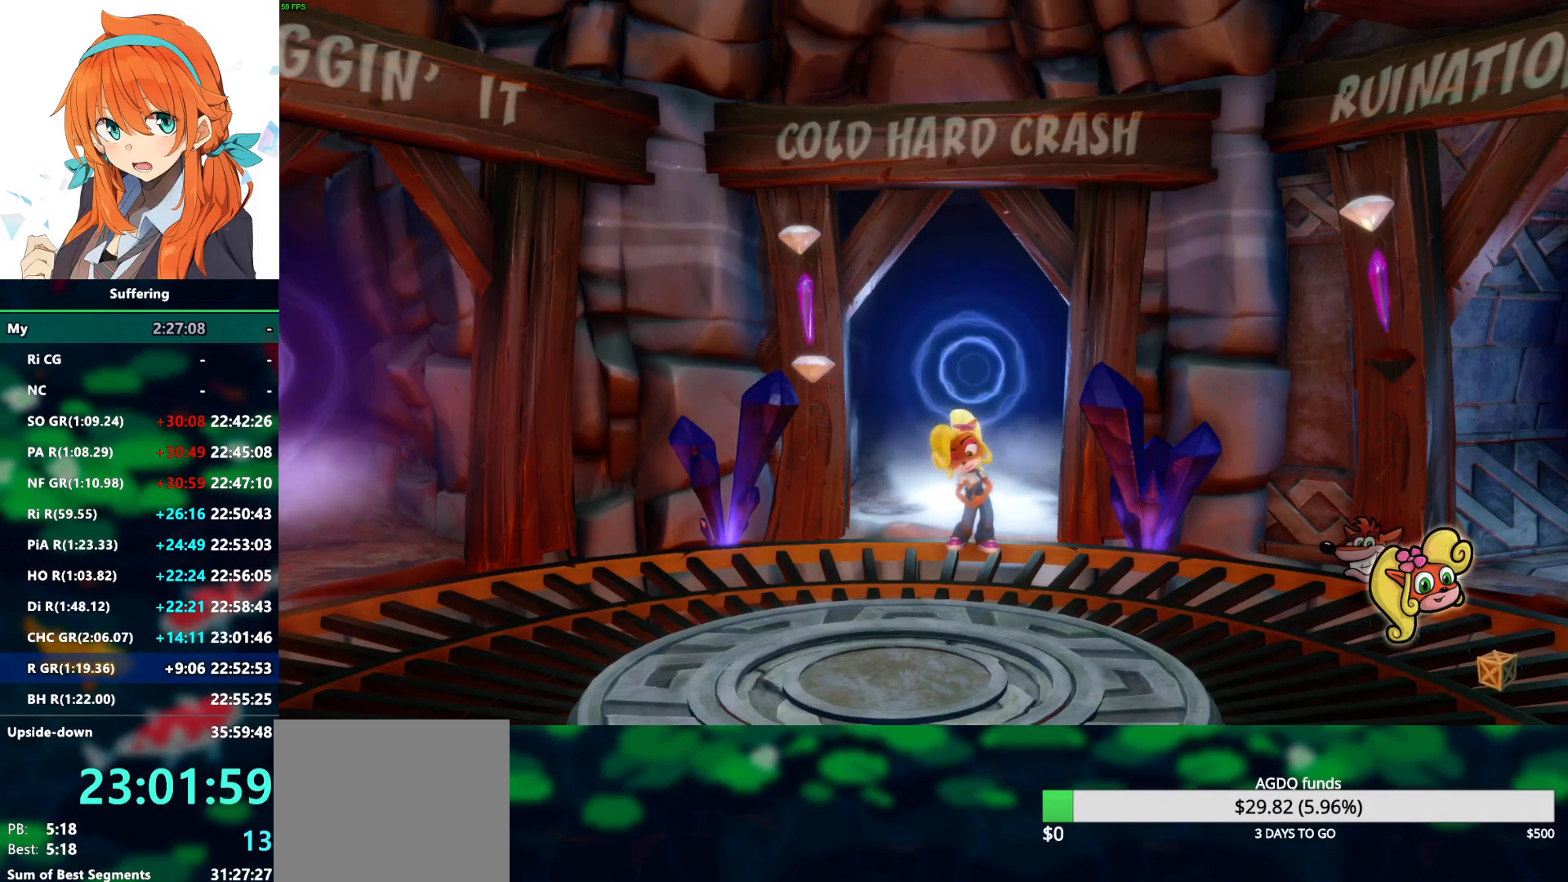
{"dt_ms": 500, "buttons": [], "left_stick": "center", "right_stick": "center", "events": []}
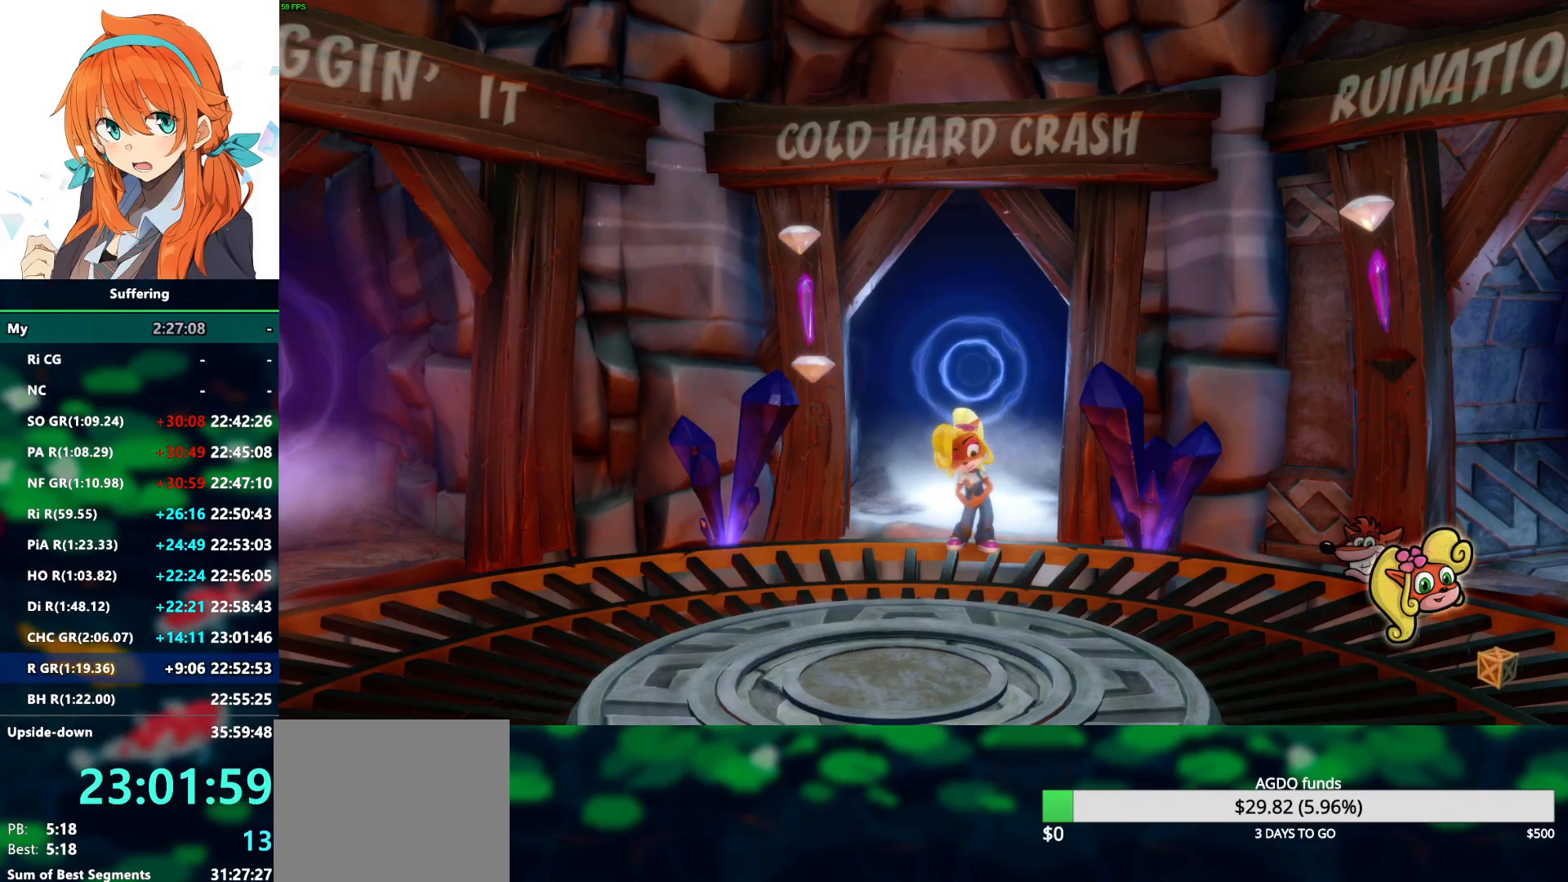
{"dt_ms": 500, "buttons": [], "left_stick": "center", "right_stick": "center", "events": []}
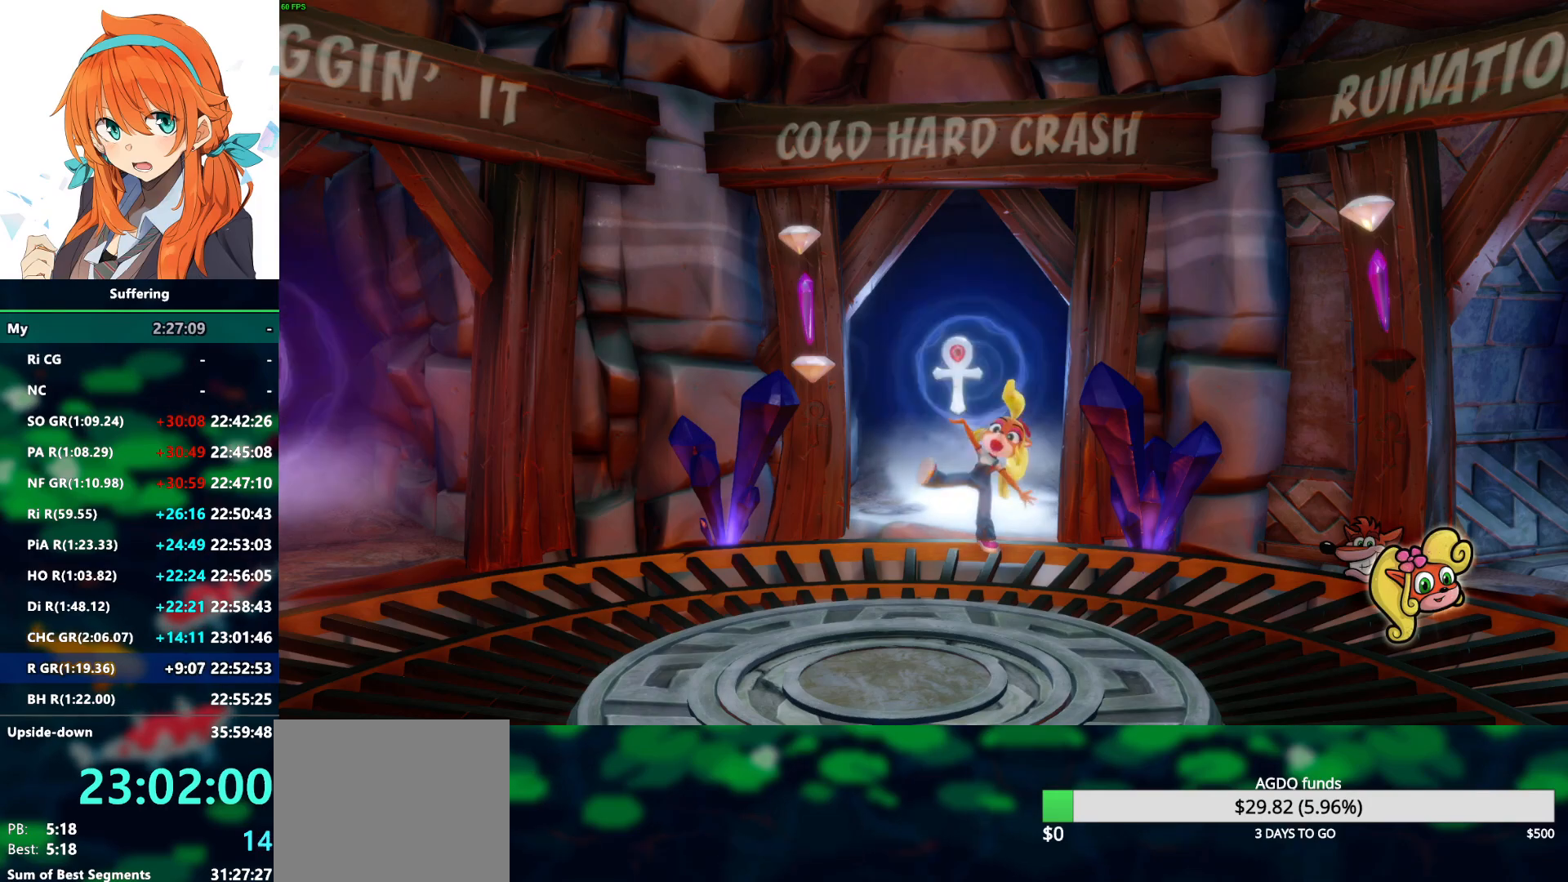
{"dt_ms": 500, "buttons": [], "left_stick": "center", "right_stick": "center", "events": []}
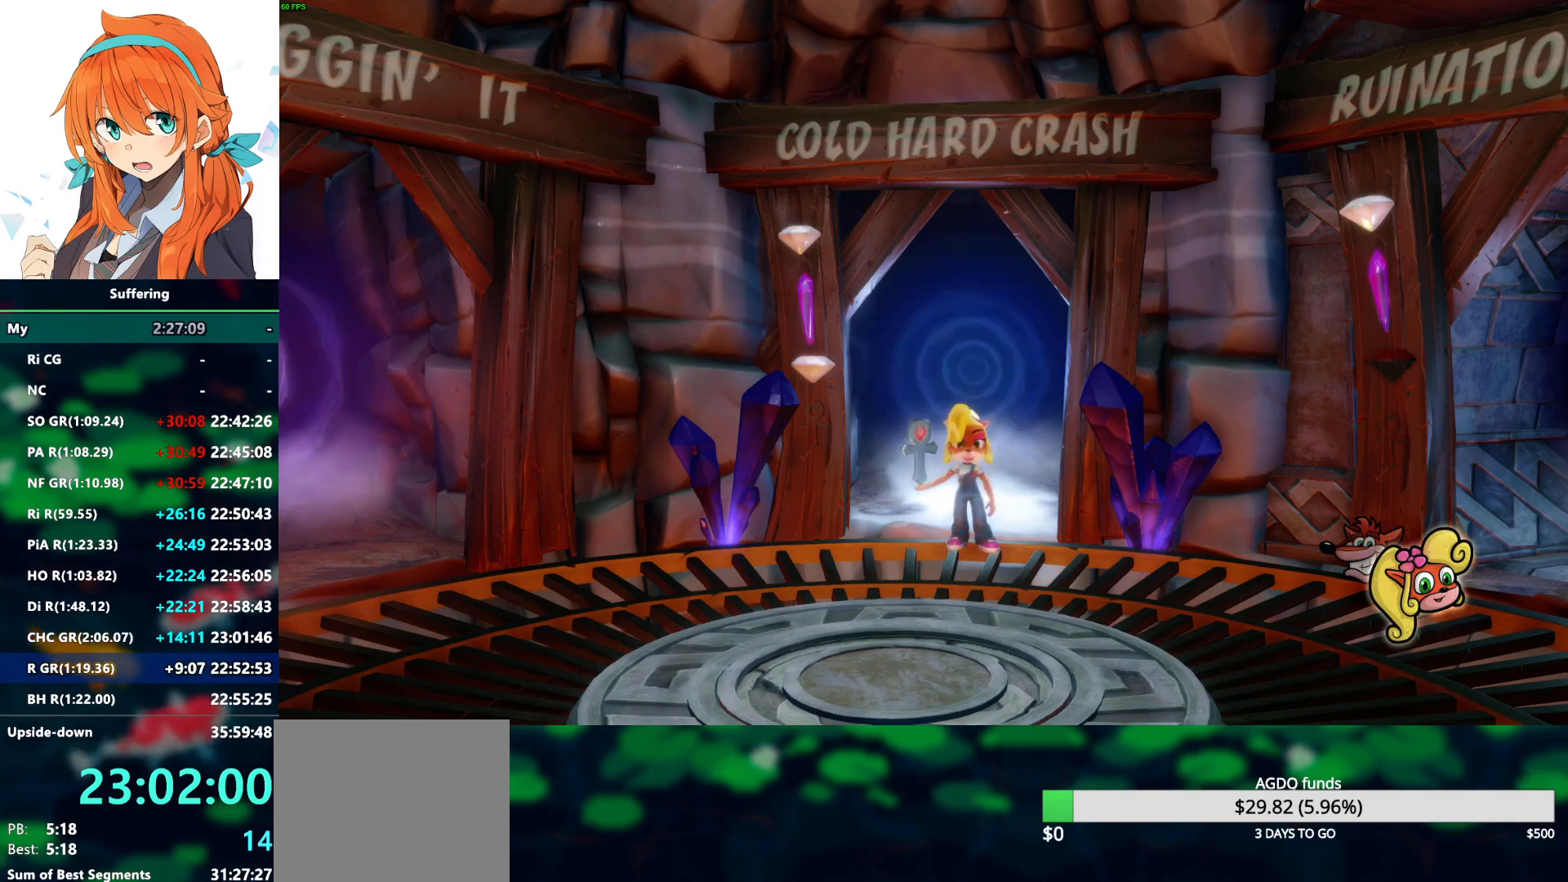
{"dt_ms": 500, "buttons": ["DPAD_RIGHT"], "left_stick": "center", "right_stick": "center", "events": [[83, "DPAD_RIGHT", "down"], [167, "DPAD_DOWN", "down"], [467, "DPAD_DOWN", "up"]]}
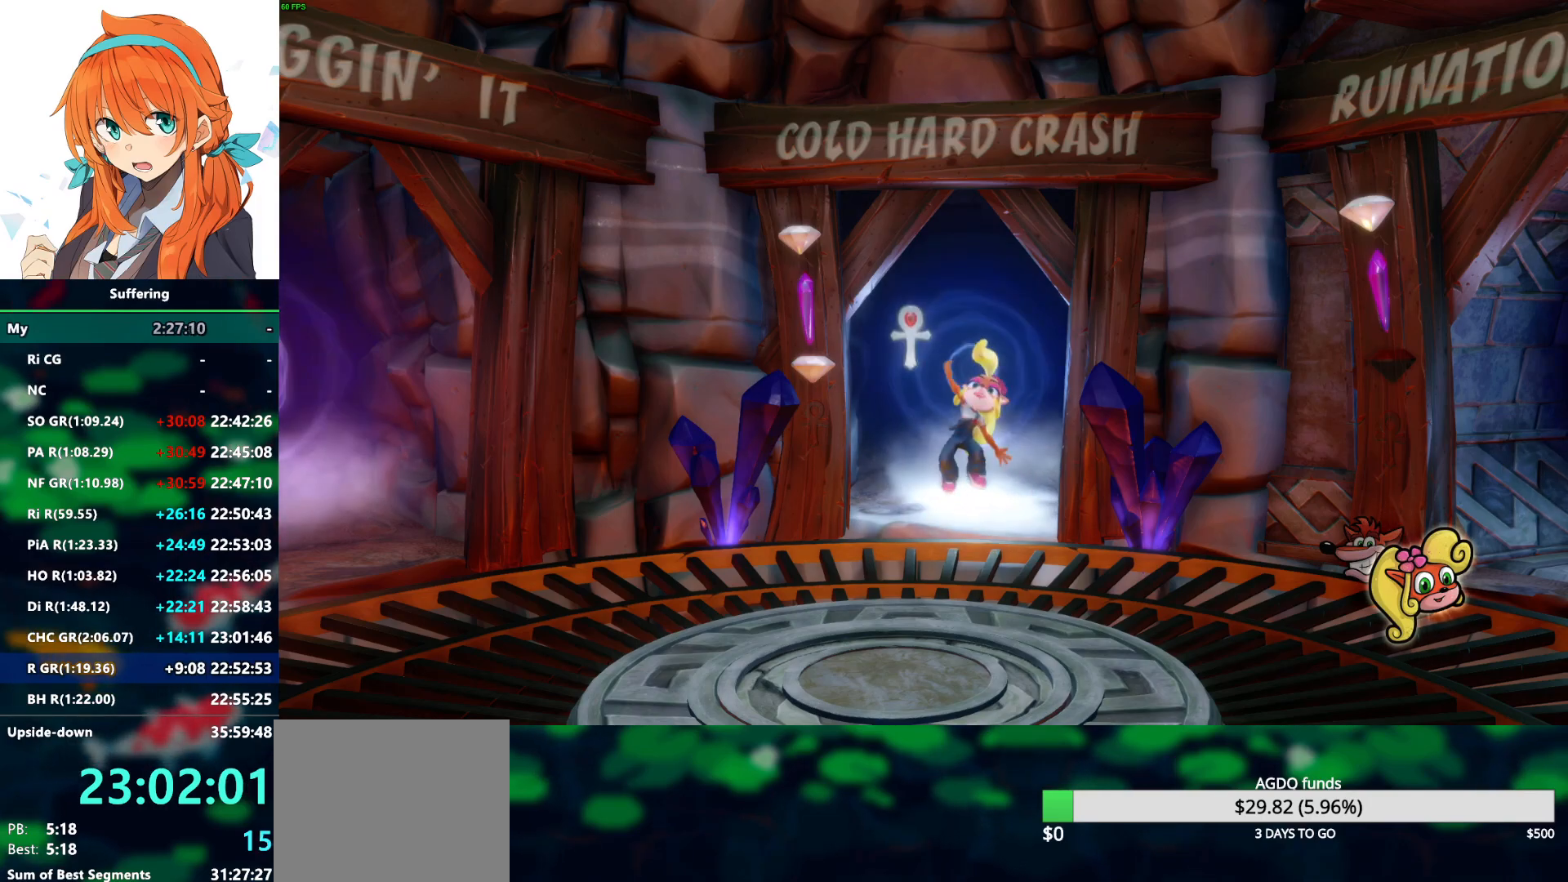
{"dt_ms": 500, "buttons": ["DPAD_DOWN", "DPAD_RIGHT"], "left_stick": "center", "right_stick": "center", "events": [[33, "DPAD_RIGHT", "up"], [233, "DPAD_RIGHT", "down"], [300, "DPAD_DOWN", "down"]]}
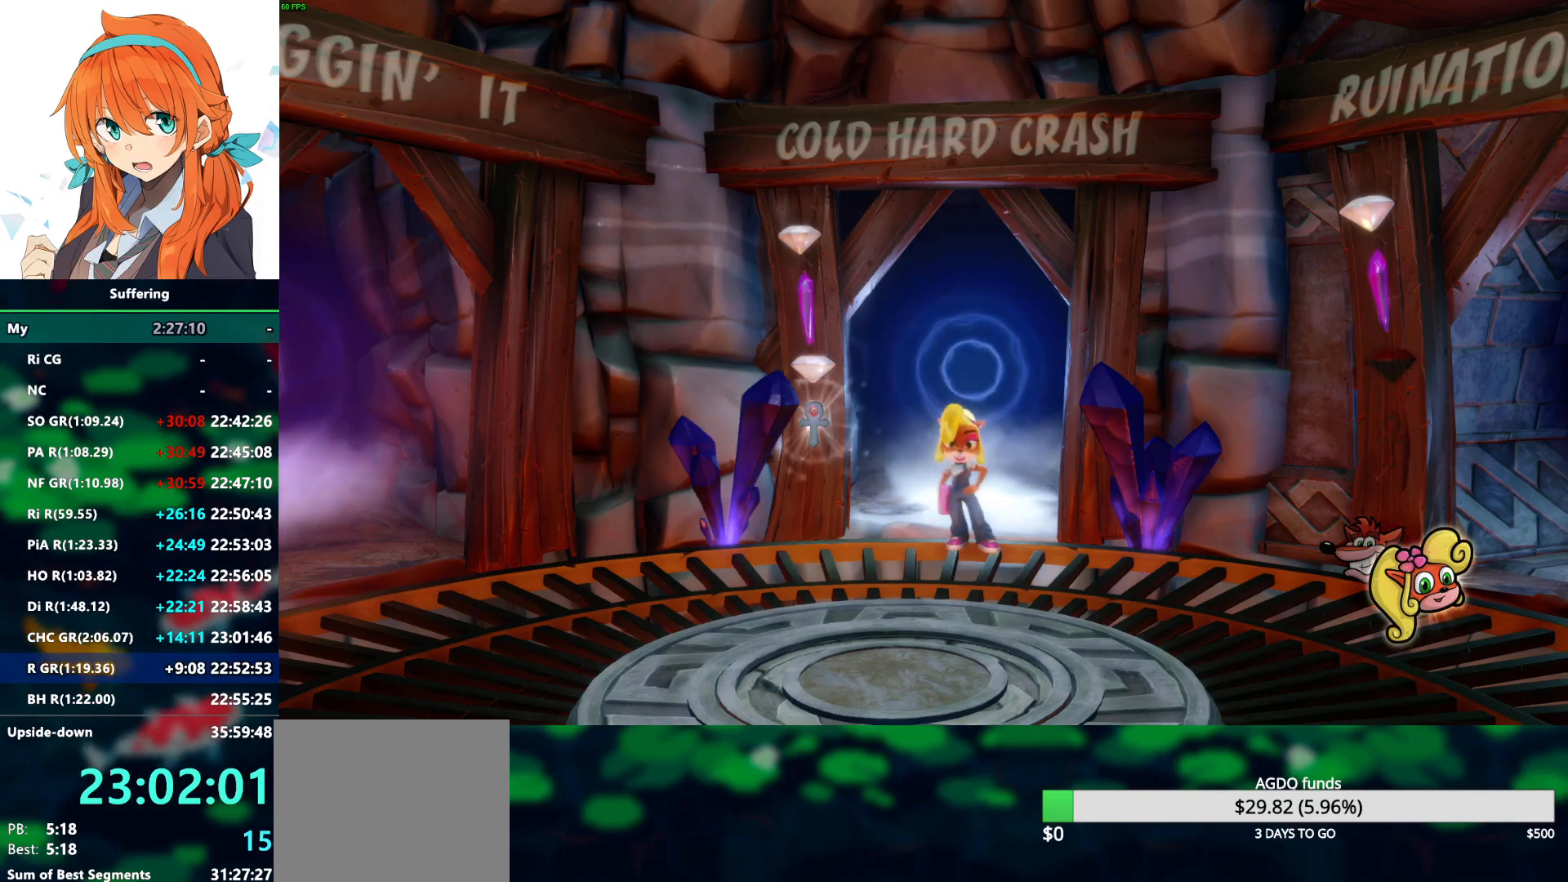
{"dt_ms": 500, "buttons": ["TRIANGLE", "DPAD_DOWN", "DPAD_RIGHT"], "left_stick": "center", "right_stick": "center", "events": [[267, "TRIANGLE", "down"], [383, "TRIANGLE", "up"], [467, "TRIANGLE", "down"]]}
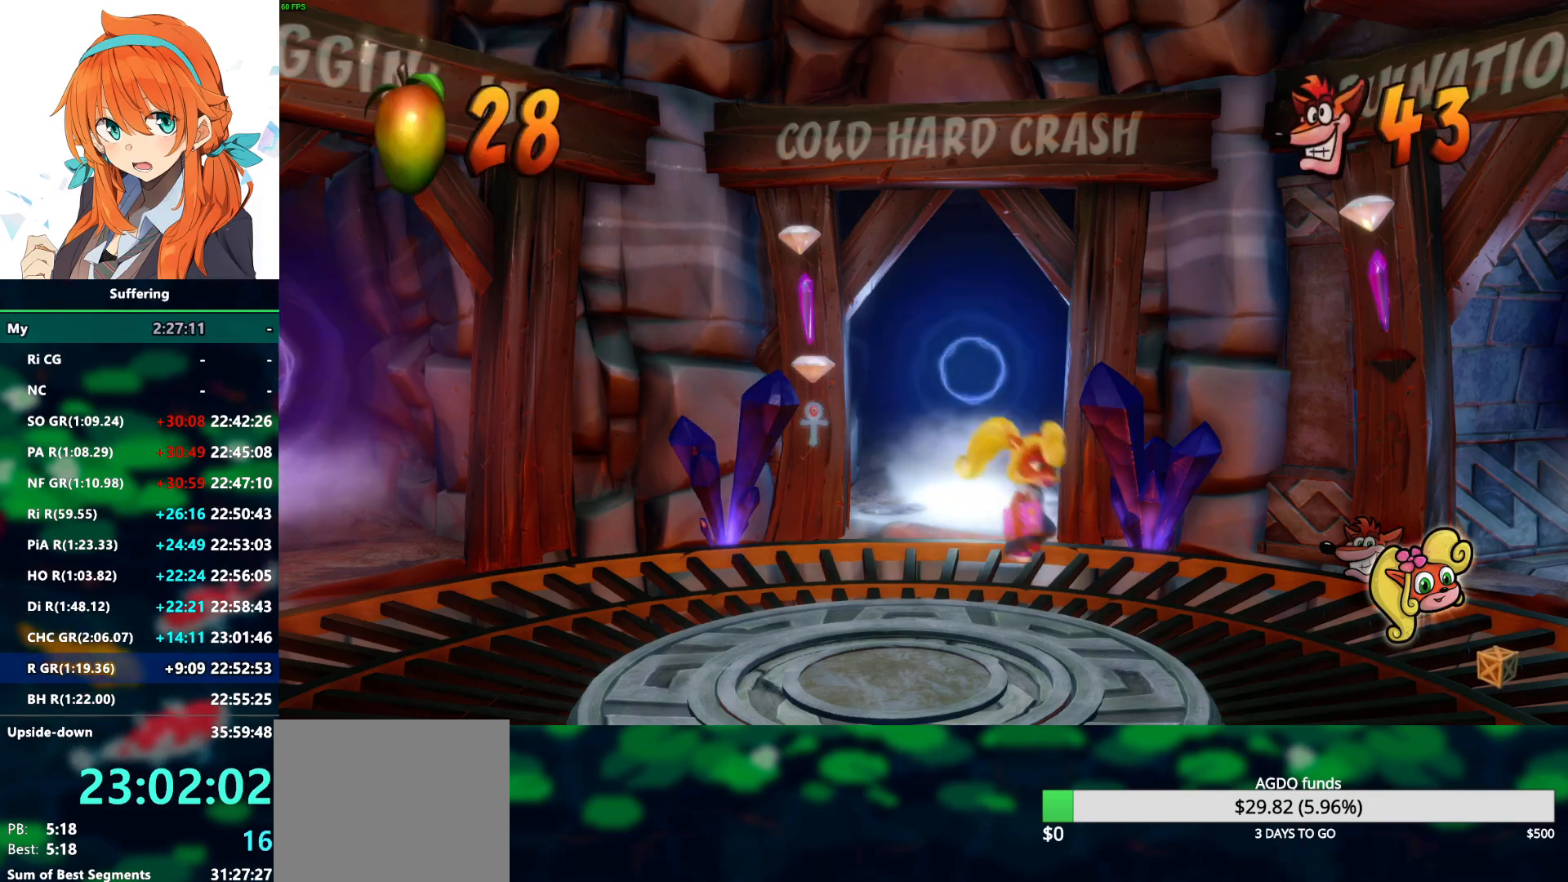
{"dt_ms": 1000, "buttons": ["DPAD_UP"], "left_stick": "center", "right_stick": "center", "events": [[50, "TRIANGLE", "up"], [233, "DPAD_DOWN", "up"], [450, "R1", "down"], [567, "DPAD_UP", "down"], [583, "SQUARE", "down"], [617, "CROSS", "down"], [617, "R1", "up"], [633, "SQUARE", "up"], [650, "DPAD_RIGHT", "up"], [700, "CROSS", "up"]]}
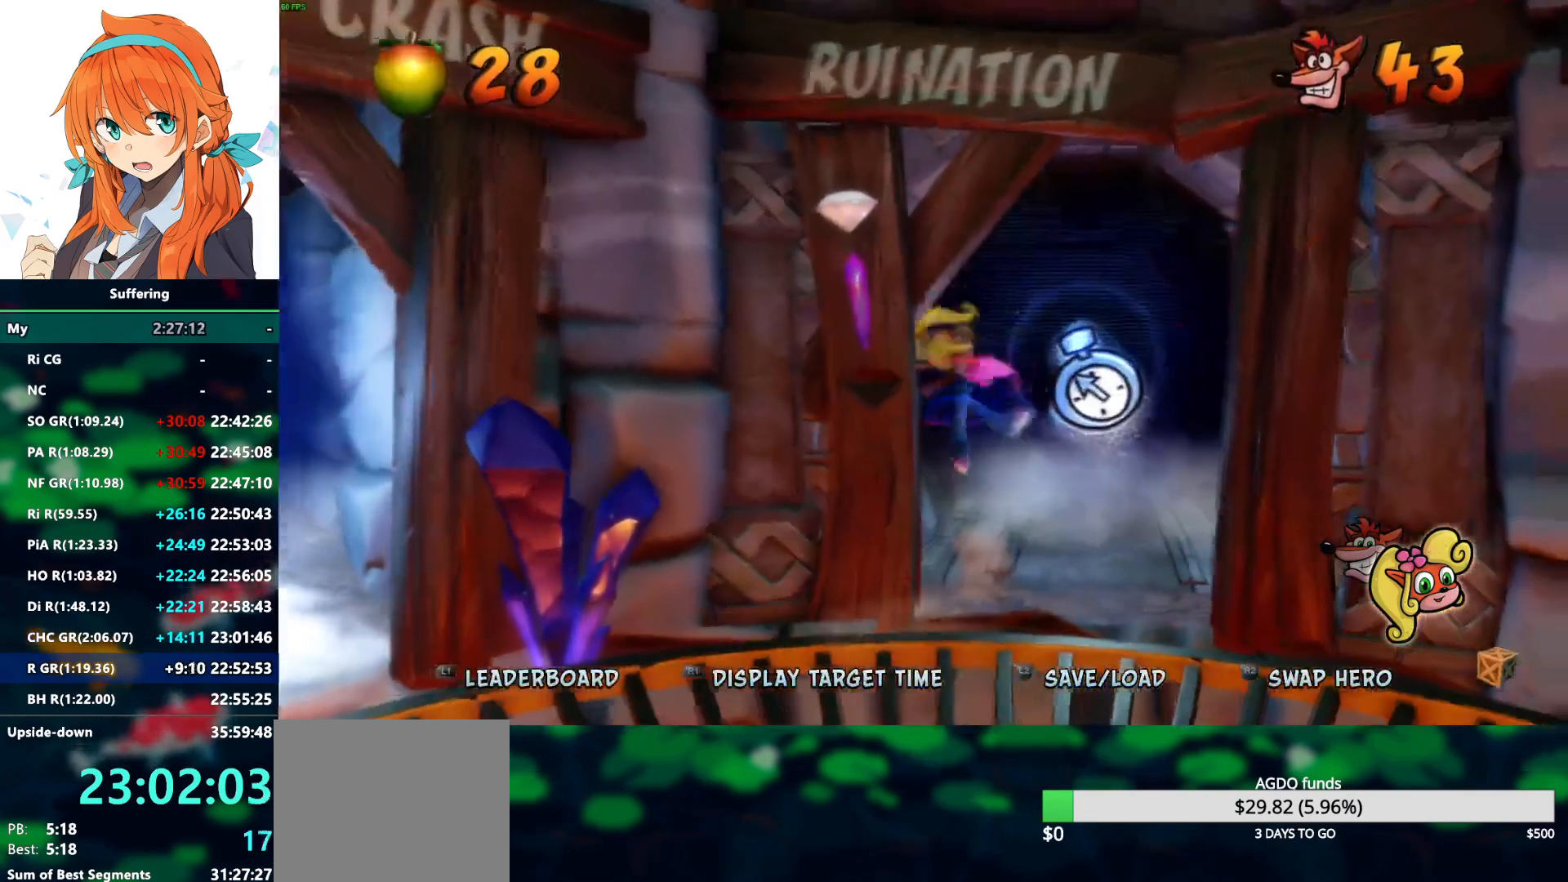
{"dt_ms": 500, "buttons": [], "left_stick": "center", "right_stick": "center", "events": [[417, "DPAD_UP", "up"]]}